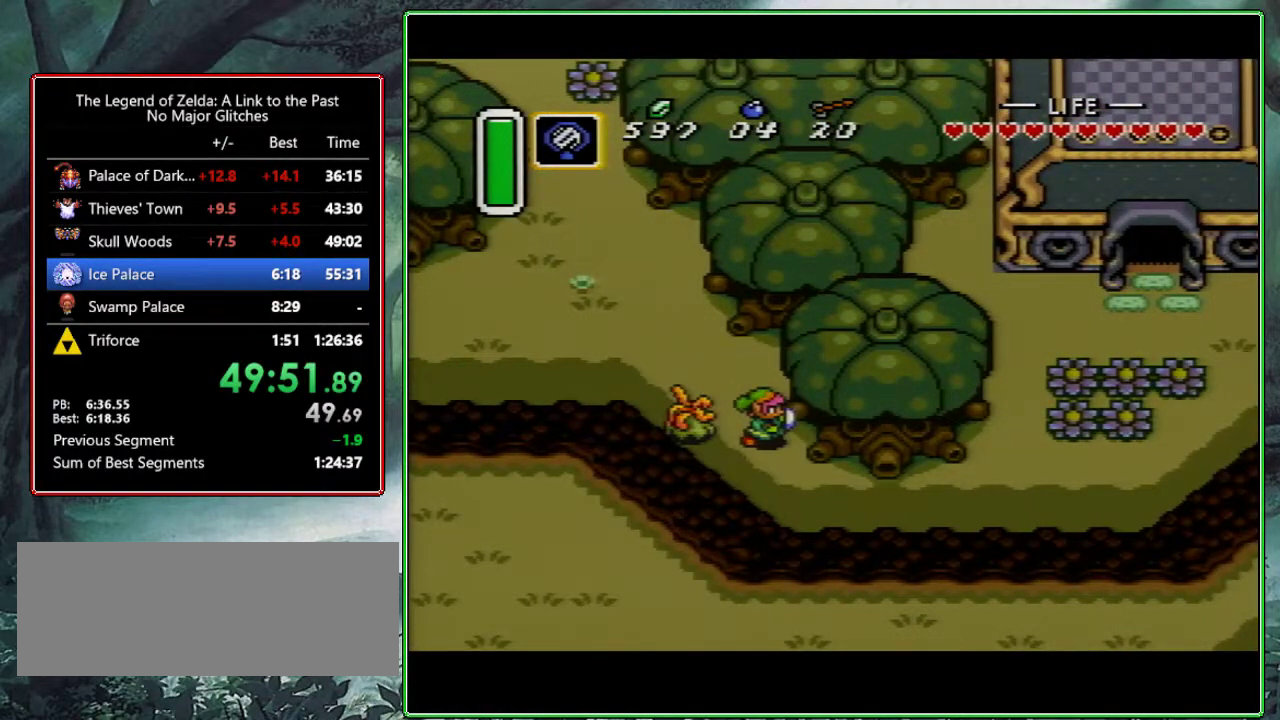
Gameplay with a controller (Nintendo layout); each line is a JSON object with the inputs held at the frame after it. "events" lists button and stick changes between this image and that frame as [ms after this image, input, new state], when the widget could be followed in between. Not read: L3 R3.
{"buttons": ["A"], "events": [[267, "DPAD_DOWN", "up"], [317, "A", "down"], [400, "DPAD_RIGHT", "up"]]}
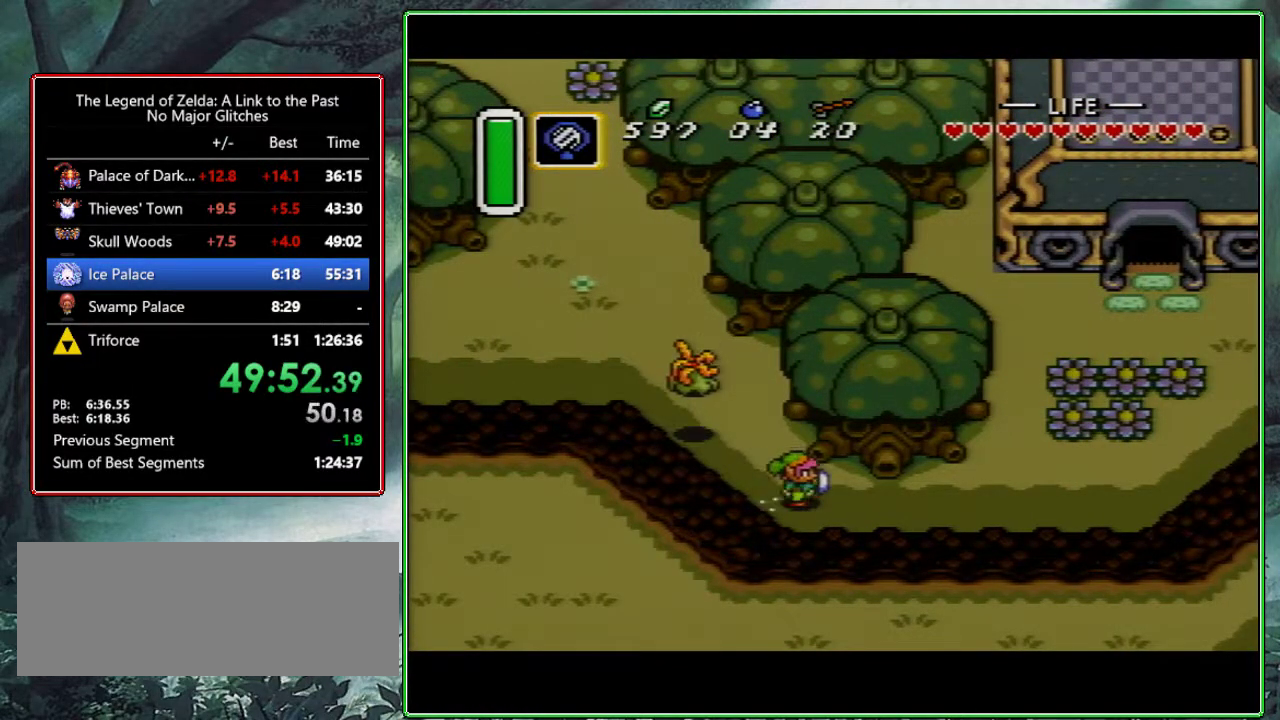
{"buttons": ["A"], "events": []}
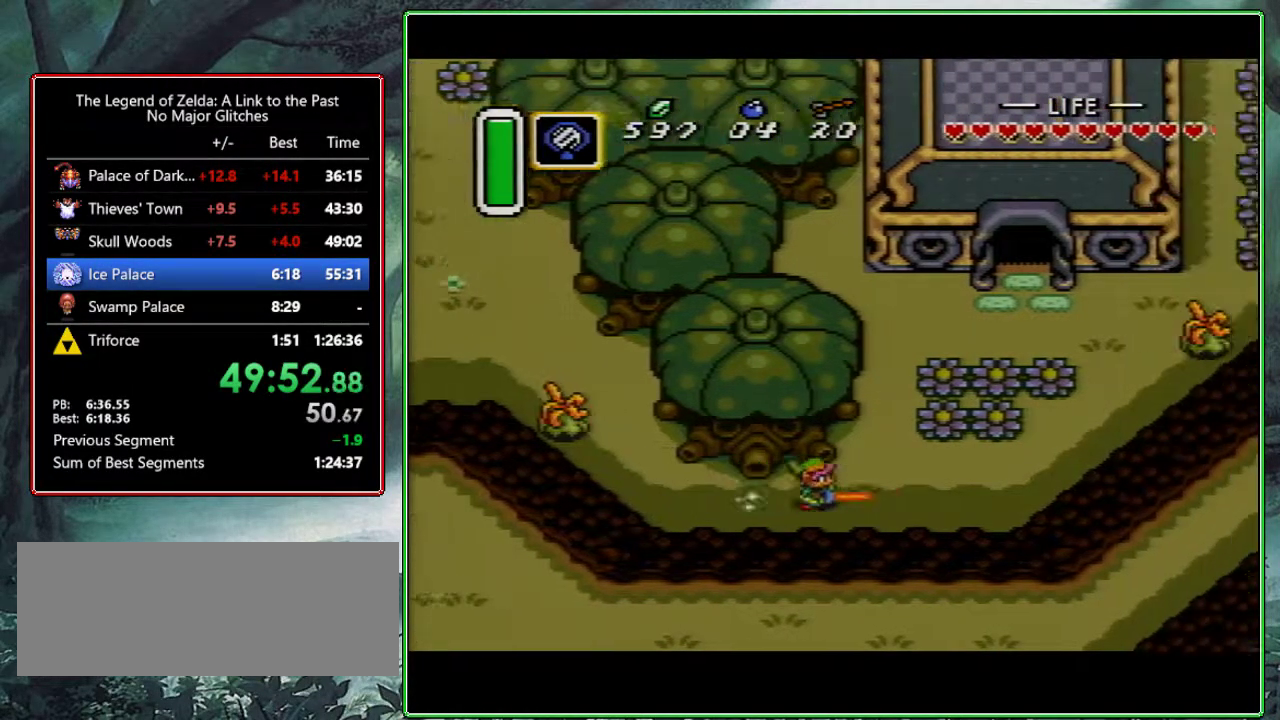
{"buttons": ["A"], "events": []}
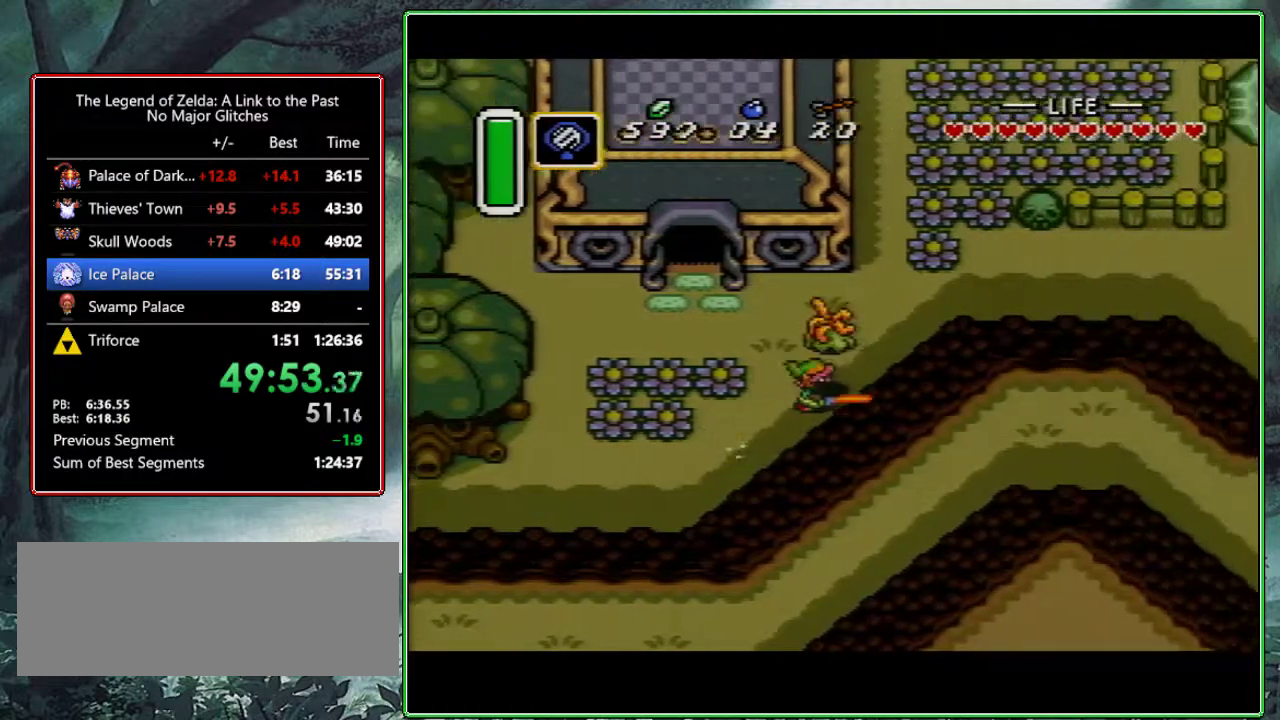
{"buttons": ["A", "DPAD_RIGHT"], "events": [[267, "A", "up"], [300, "DPAD_RIGHT", "down"], [333, "DPAD_UP", "down"], [467, "DPAD_UP", "up"], [500, "A", "down"]]}
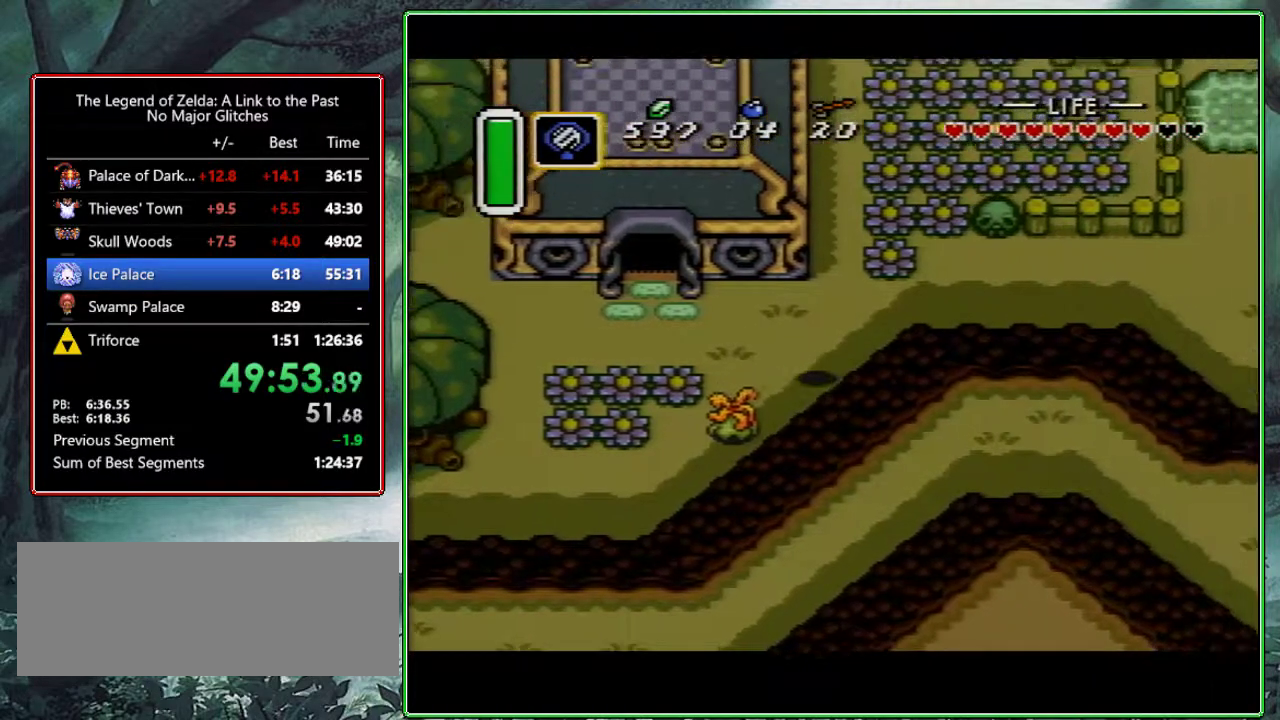
{"buttons": ["A"], "events": [[100, "DPAD_RIGHT", "up"]]}
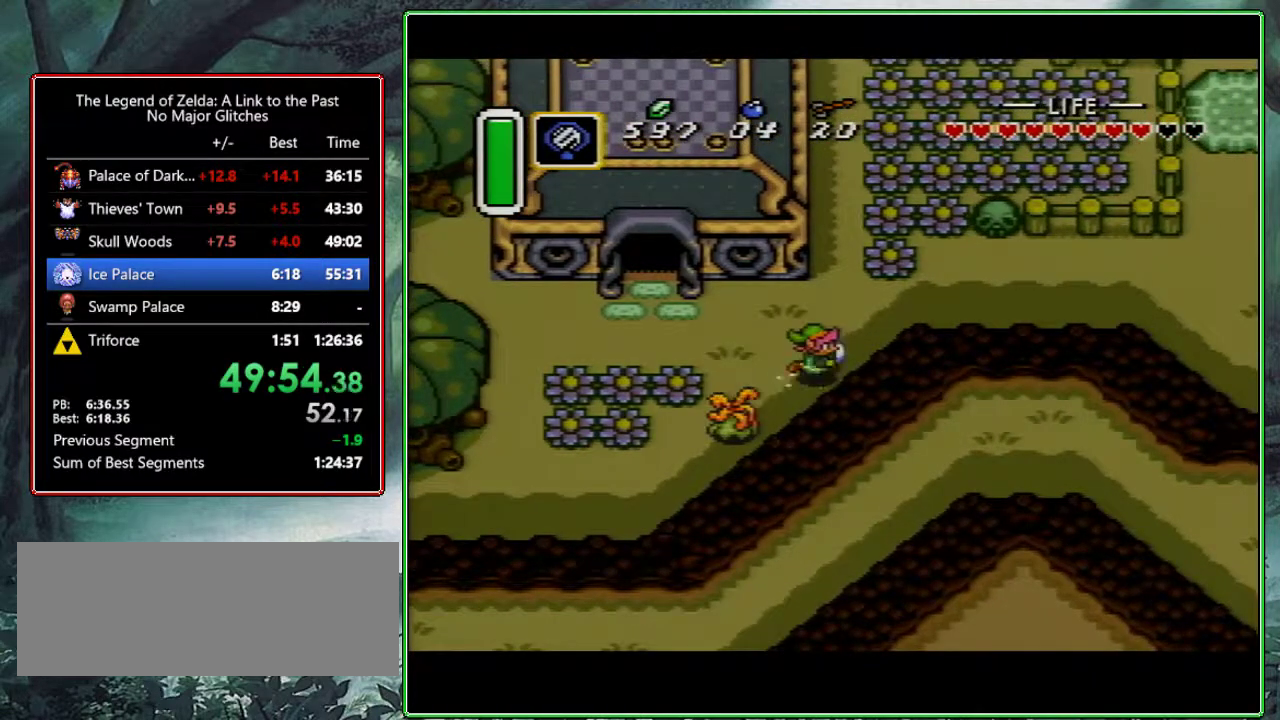
{"buttons": [], "events": [[400, "A", "up"]]}
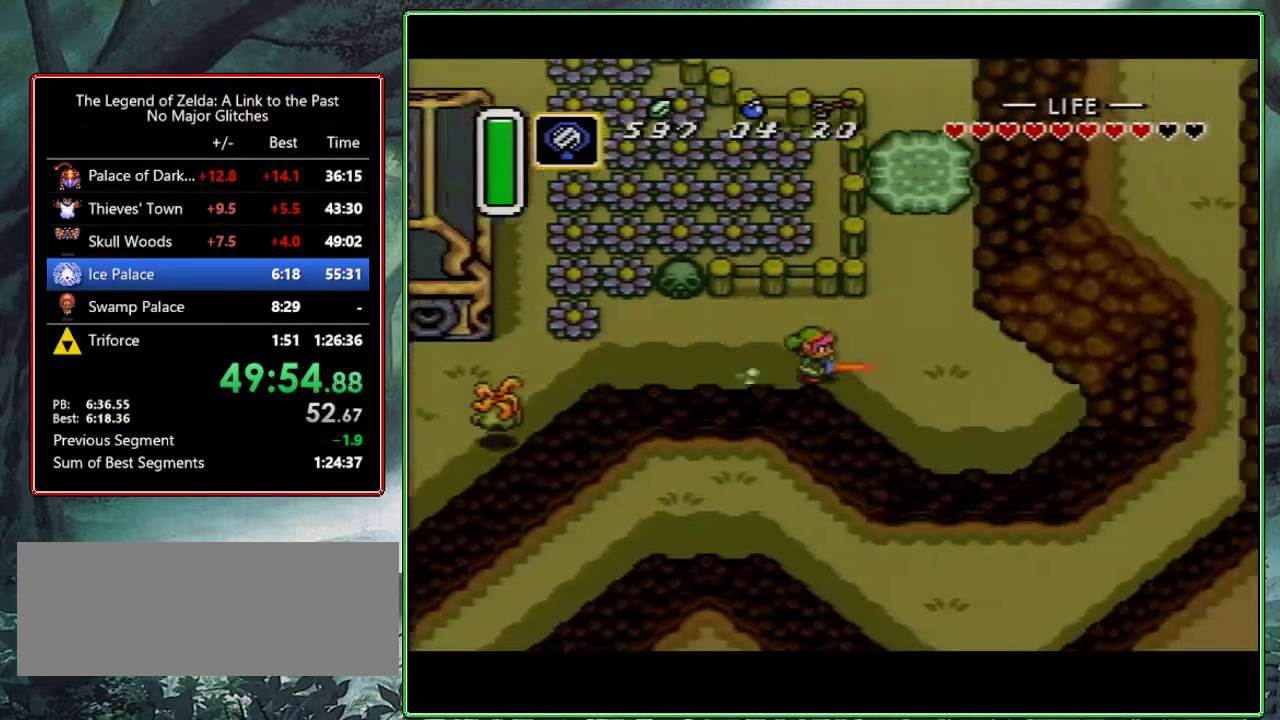
{"buttons": ["DPAD_UP"], "events": [[83, "DPAD_RIGHT", "down"], [100, "DPAD_UP", "down"], [367, "DPAD_RIGHT", "up"]]}
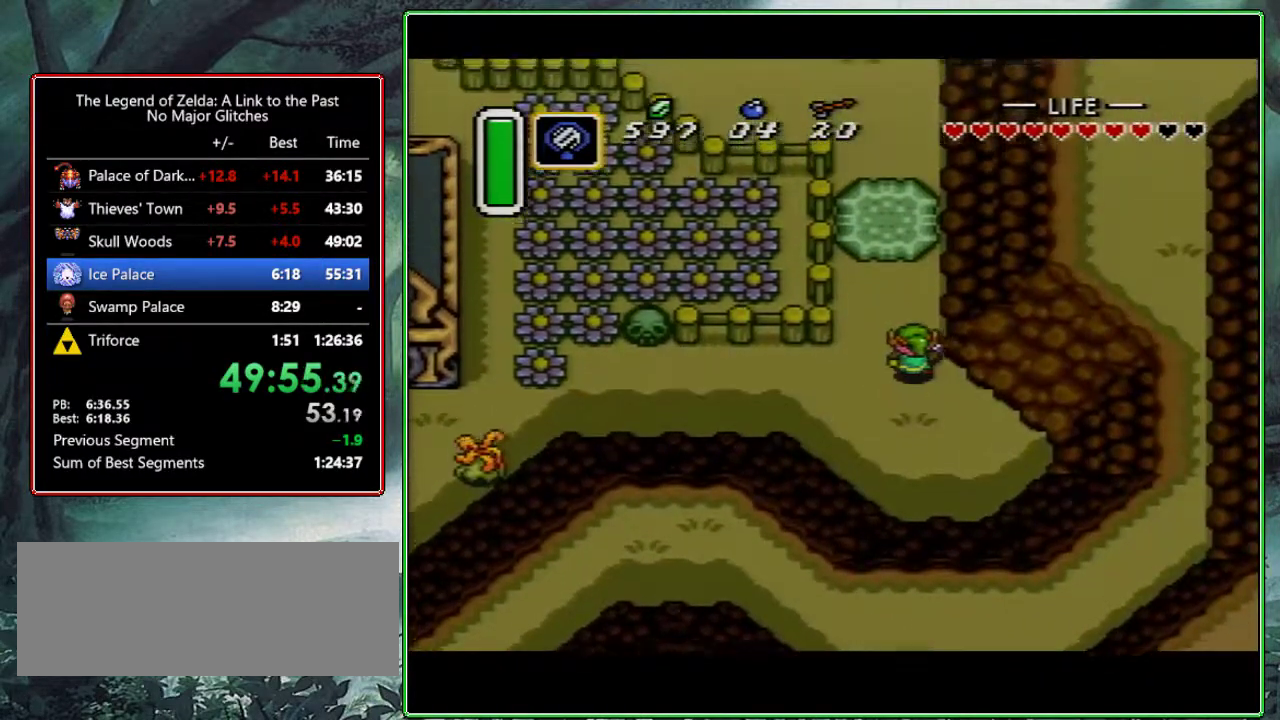
{"buttons": ["A"], "events": [[367, "A", "down"], [483, "DPAD_UP", "up"]]}
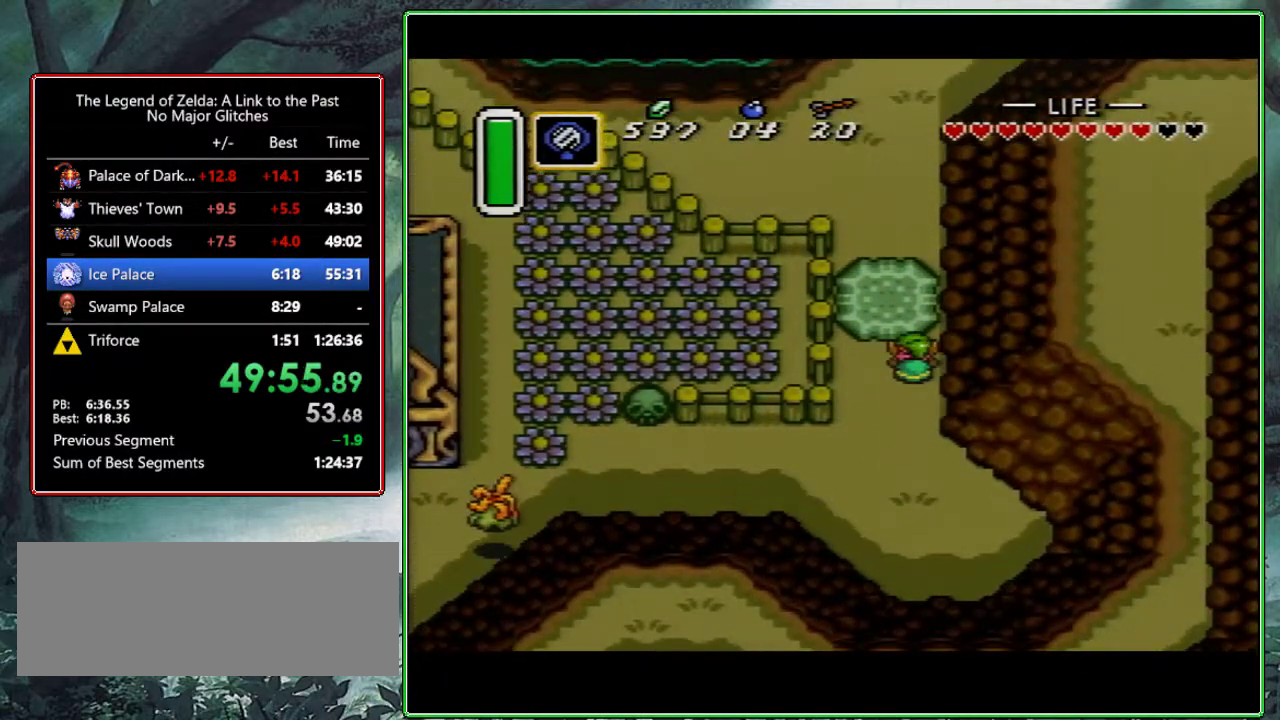
{"buttons": ["DPAD_UP"], "events": [[83, "A", "up"], [167, "DPAD_UP", "down"]]}
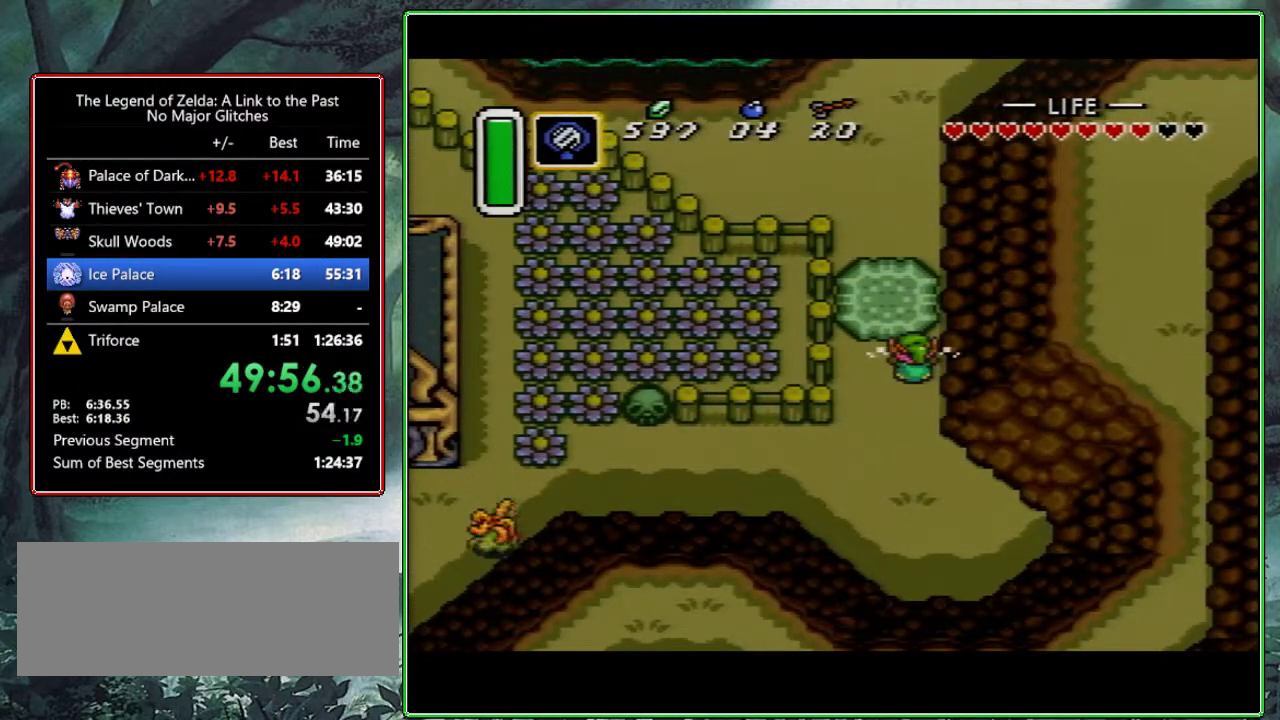
{"buttons": ["DPAD_UP"], "events": []}
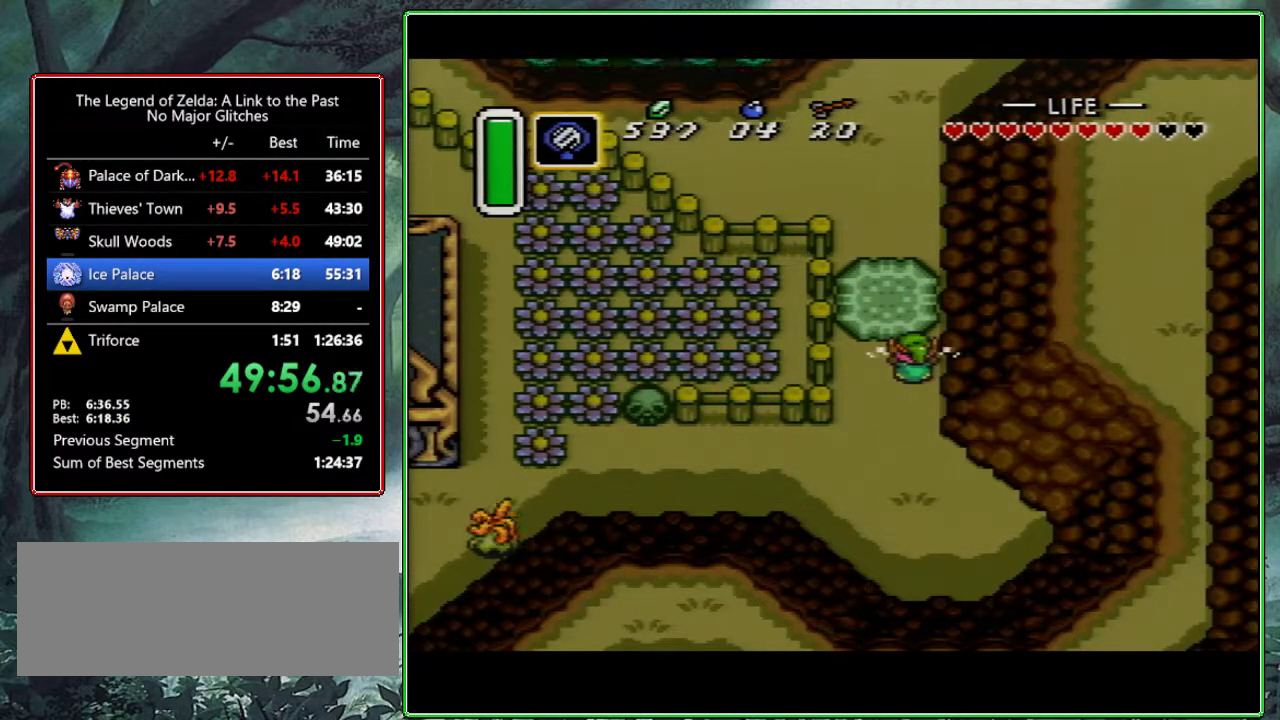
{"buttons": ["DPAD_UP"], "events": []}
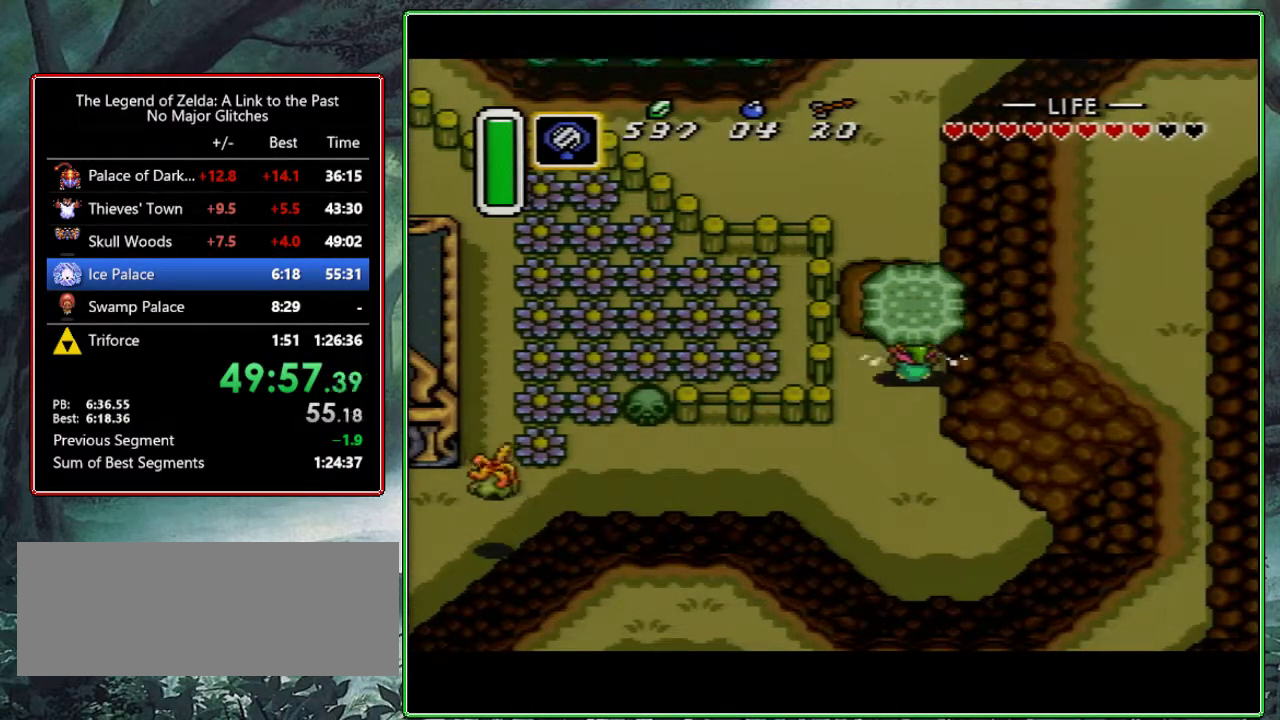
{"buttons": ["A", "DPAD_UP"], "events": [[233, "B", "down"], [333, "B", "up"], [450, "A", "down"]]}
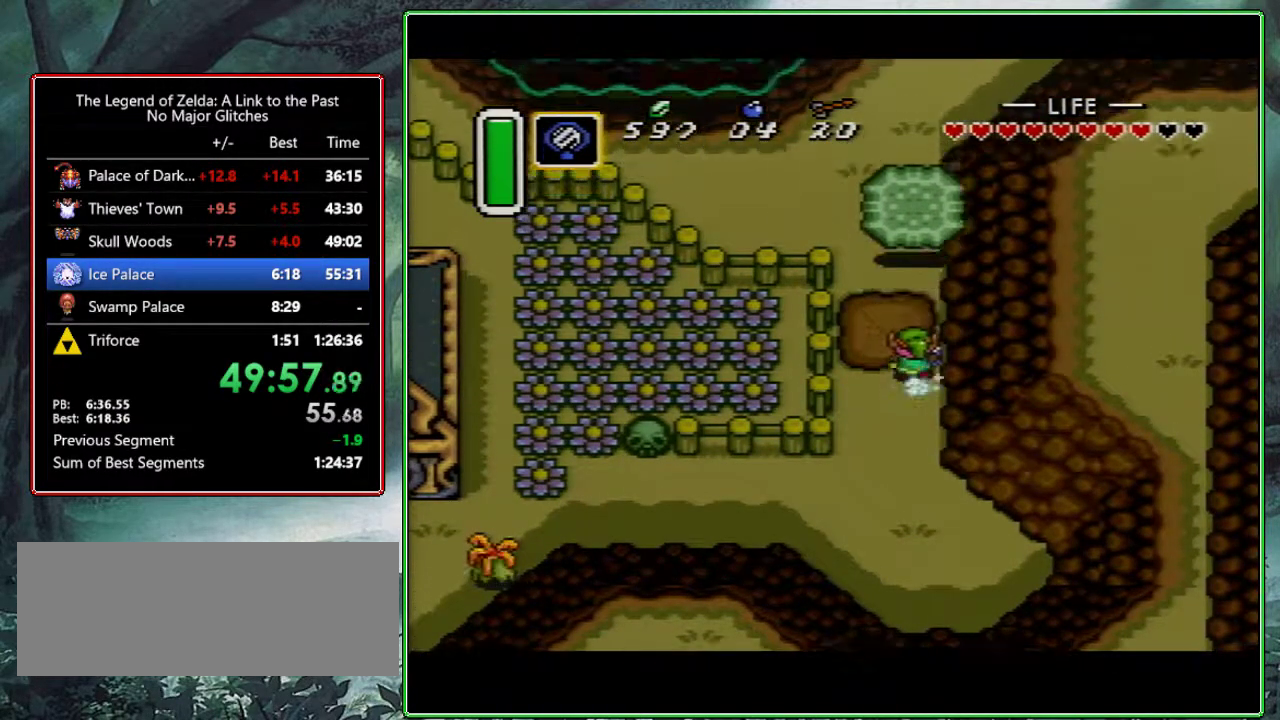
{"buttons": ["A"], "events": [[433, "DPAD_UP", "up"]]}
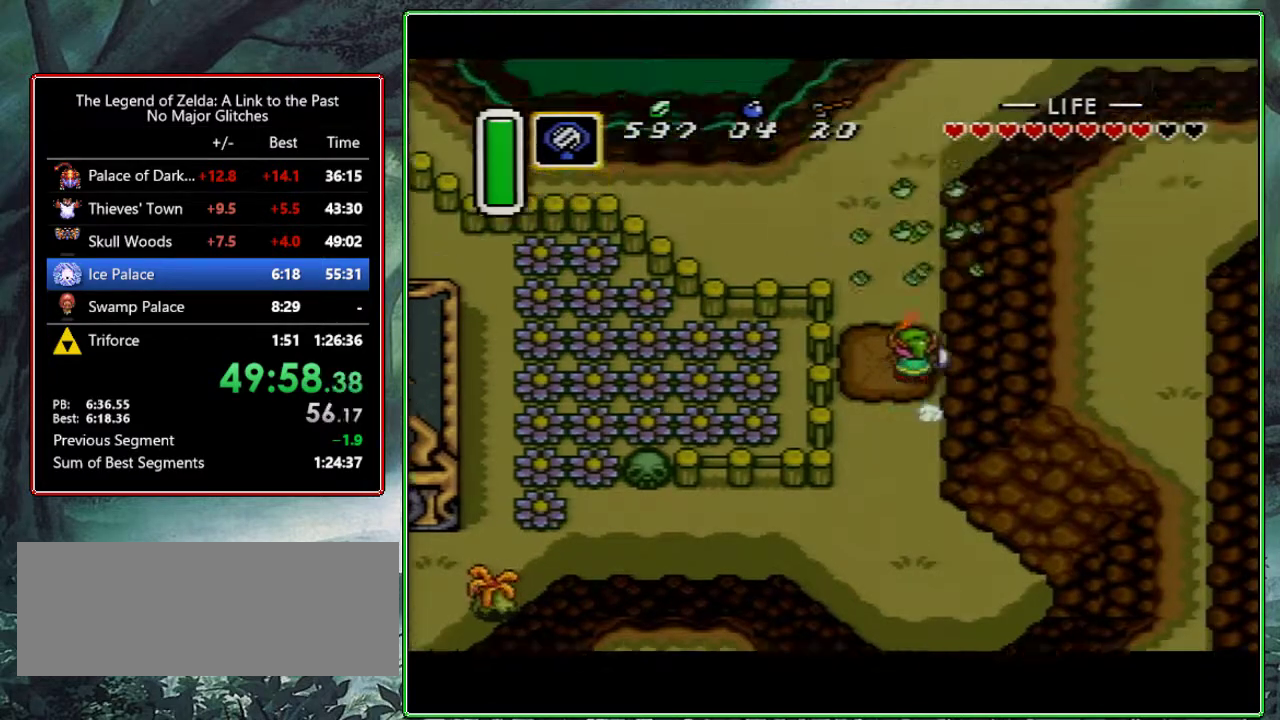
{"buttons": ["A"], "events": [[117, "A", "up"], [300, "DPAD_RIGHT", "down"], [333, "A", "down"], [483, "DPAD_RIGHT", "up"]]}
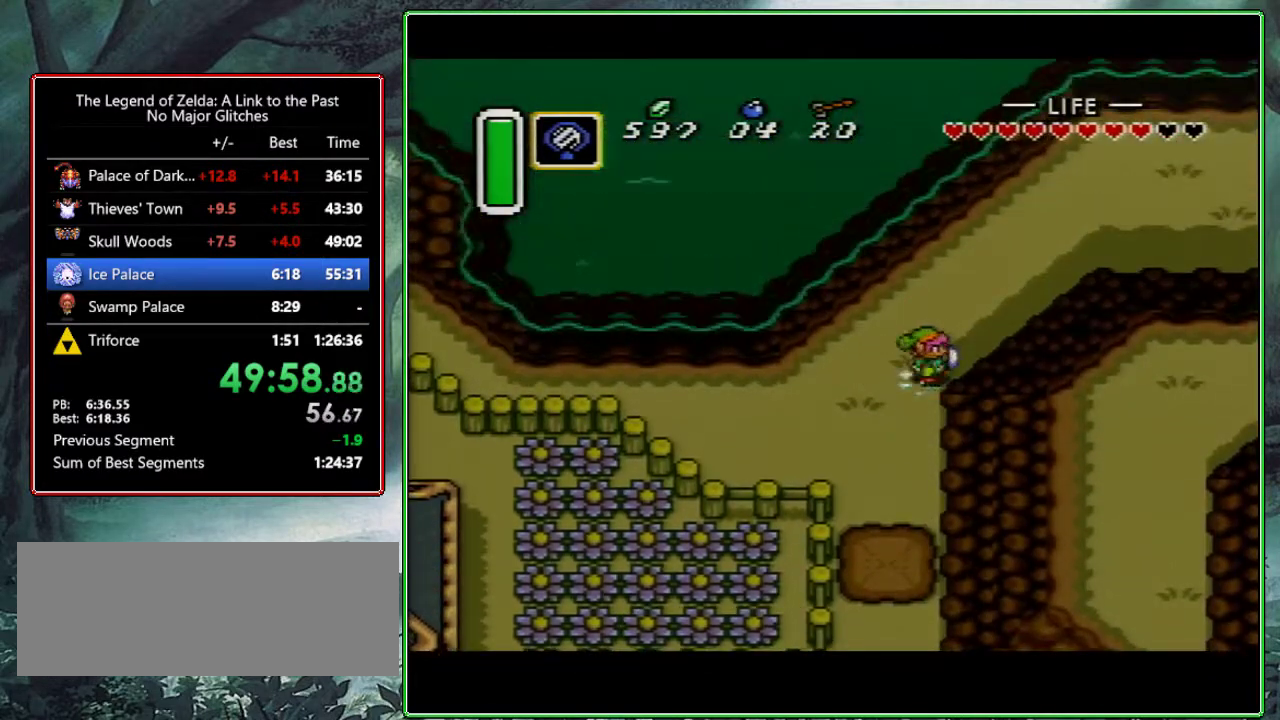
{"buttons": ["A"], "events": []}
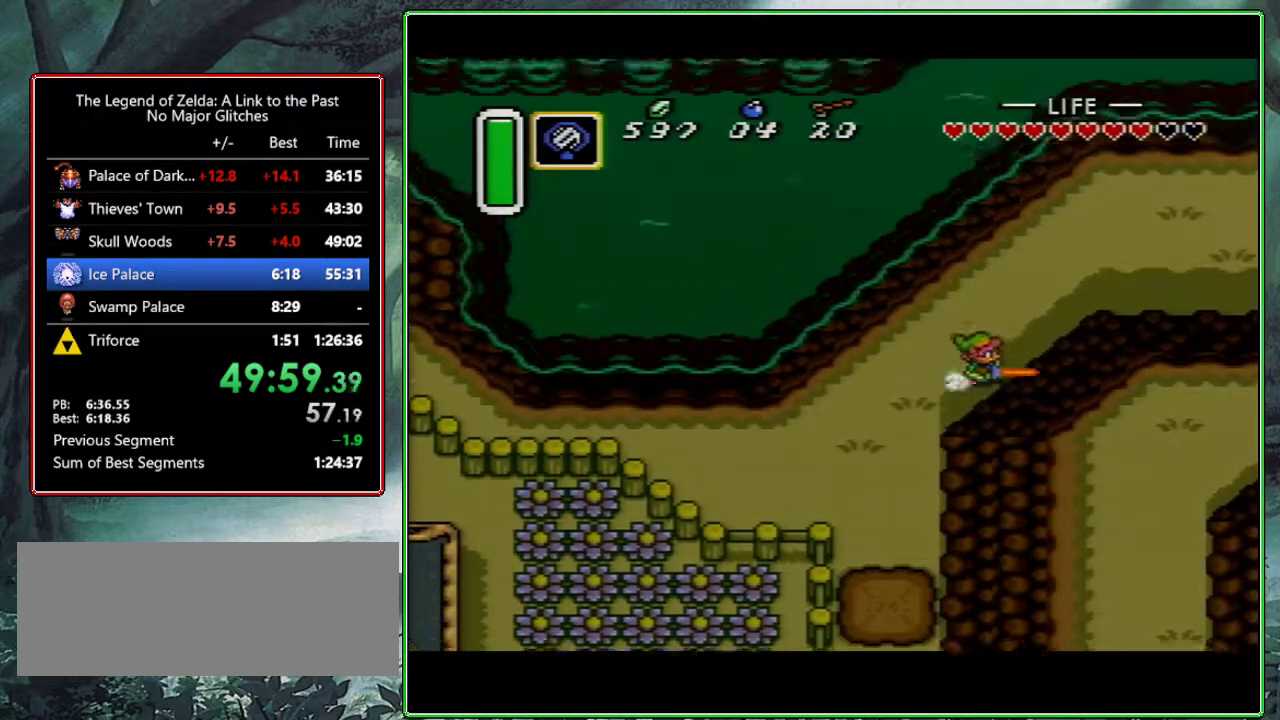
{"buttons": ["A"], "events": []}
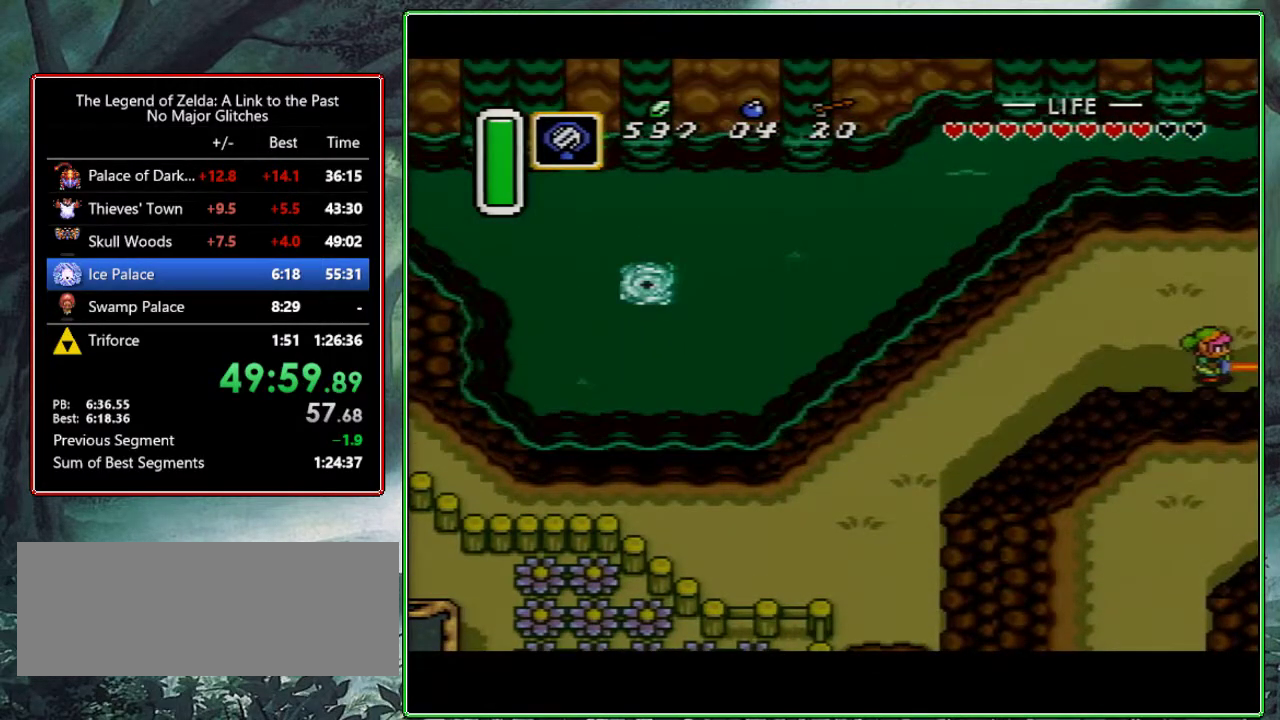
{"buttons": ["DPAD_RIGHT"], "events": [[17, "A", "up"], [333, "DPAD_RIGHT", "down"]]}
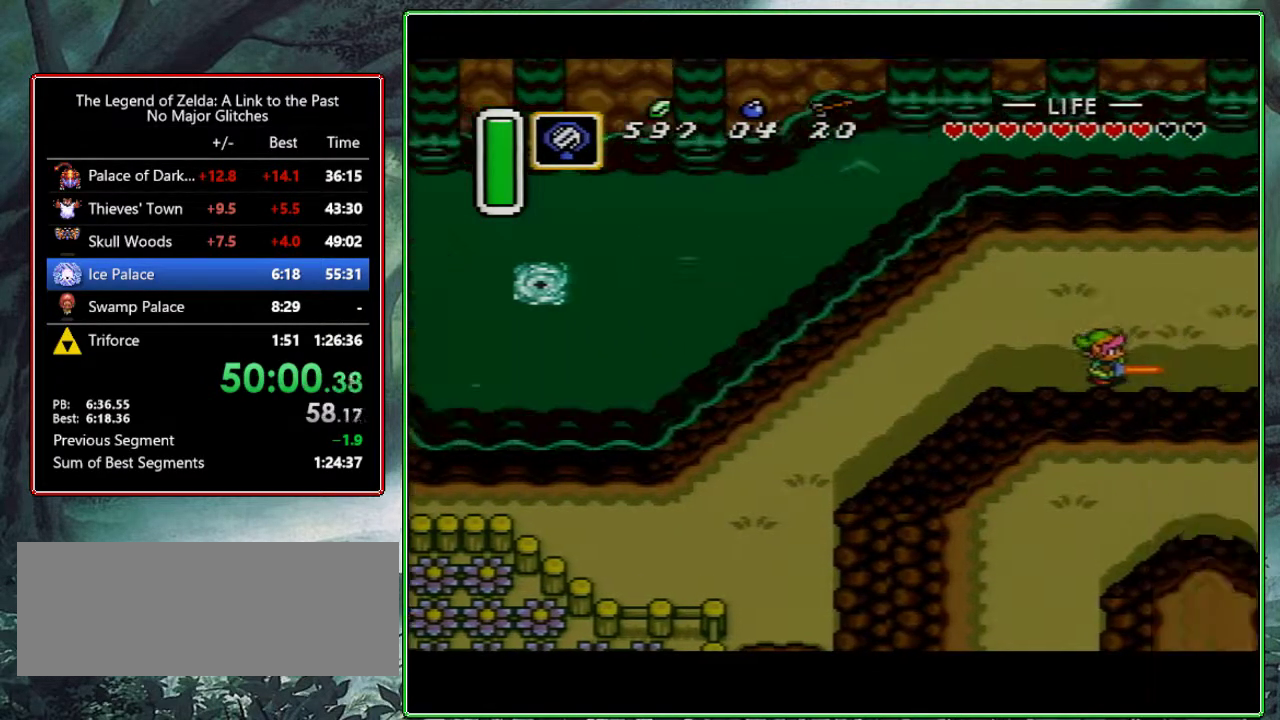
{"buttons": ["DPAD_RIGHT"], "events": []}
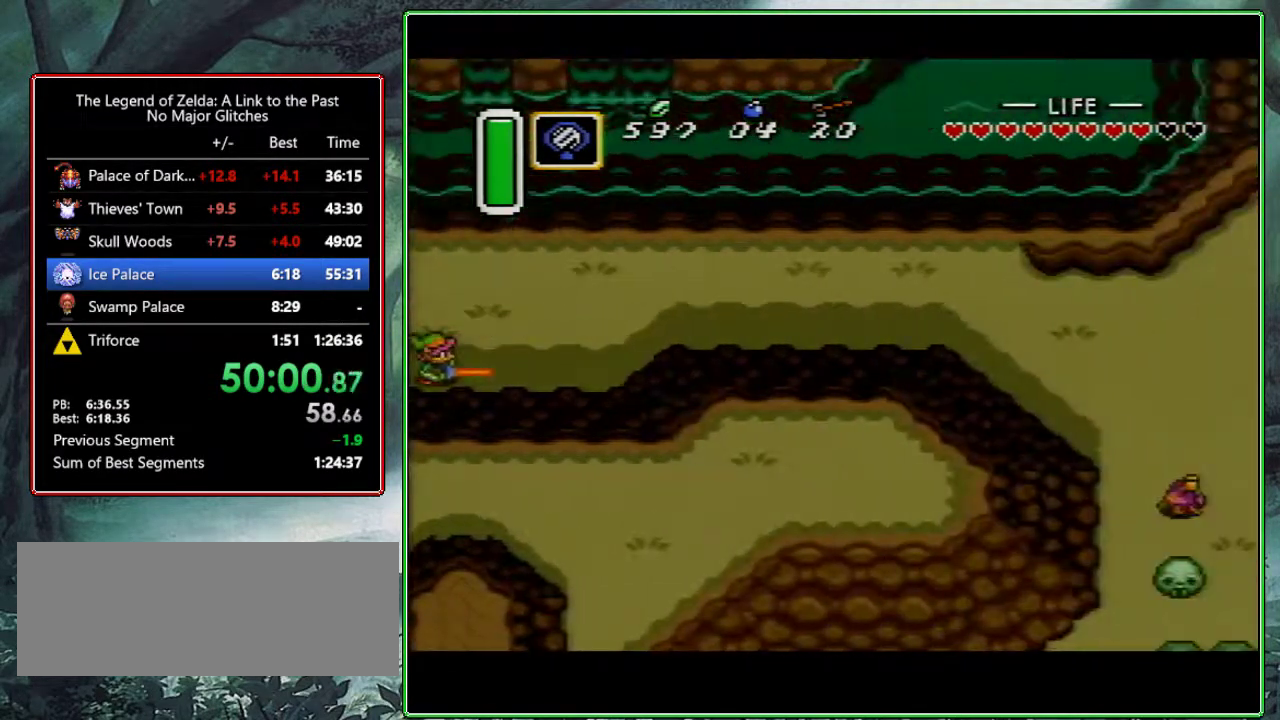
{"buttons": ["A", "DPAD_RIGHT"], "events": [[250, "A", "down"]]}
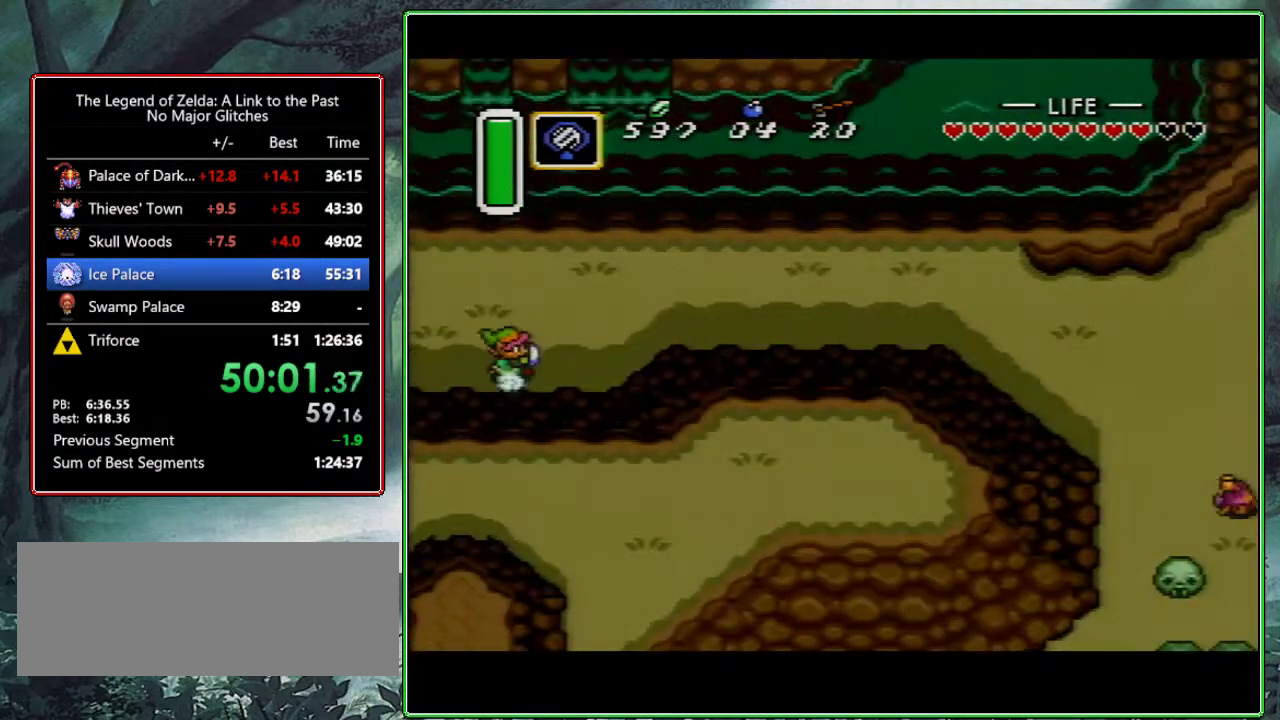
{"buttons": ["A"], "events": [[267, "DPAD_RIGHT", "up"]]}
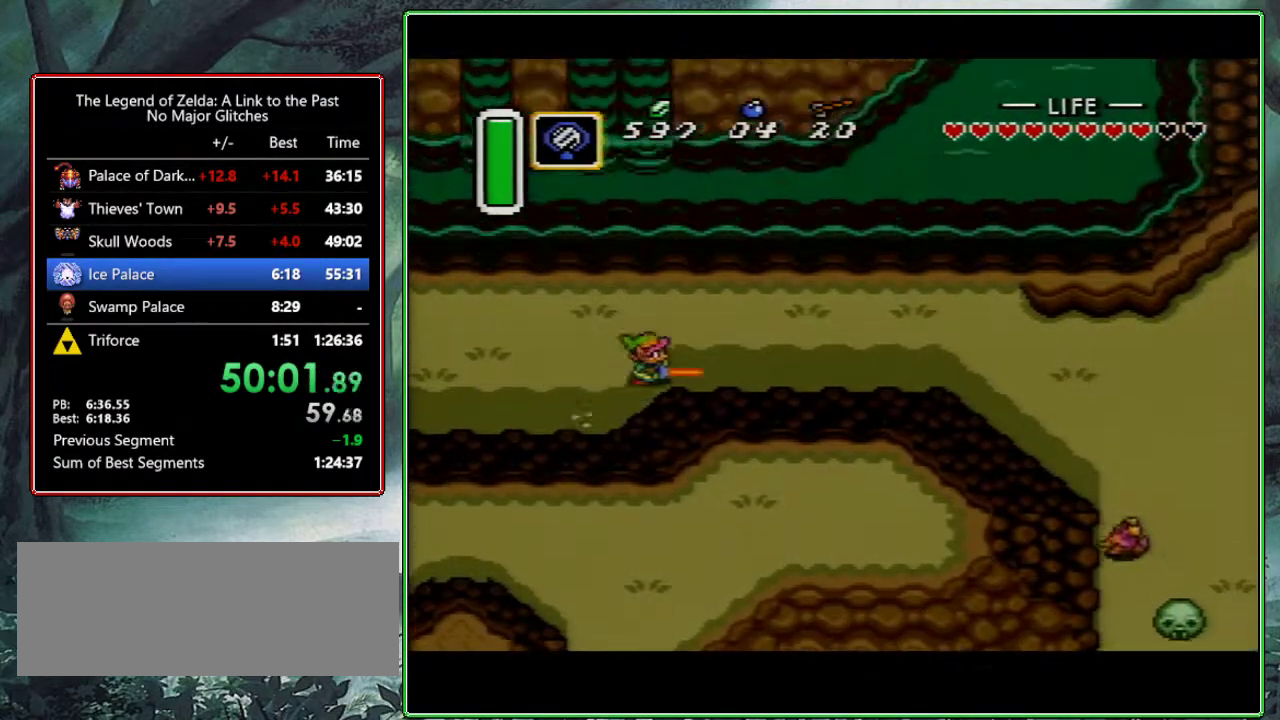
{"buttons": [], "events": [[83, "A", "up"]]}
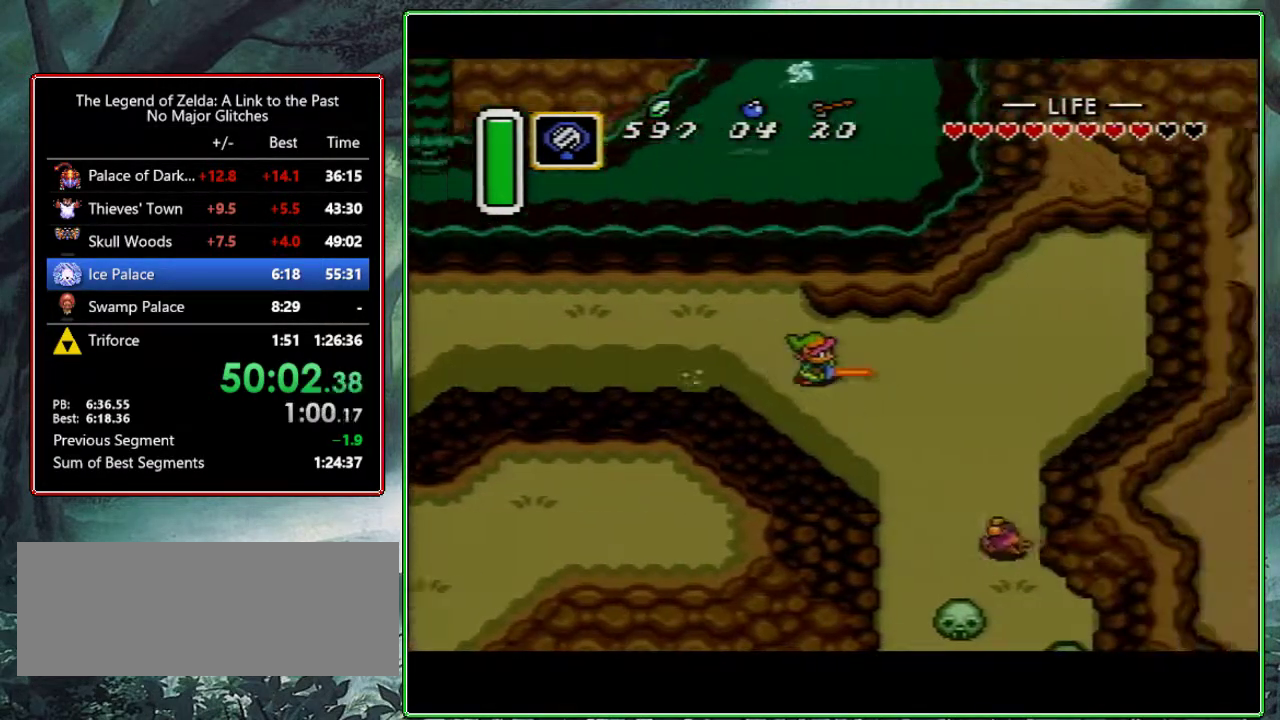
{"buttons": ["A"], "events": [[217, "DPAD_DOWN", "down"], [267, "A", "down"], [367, "DPAD_DOWN", "up"]]}
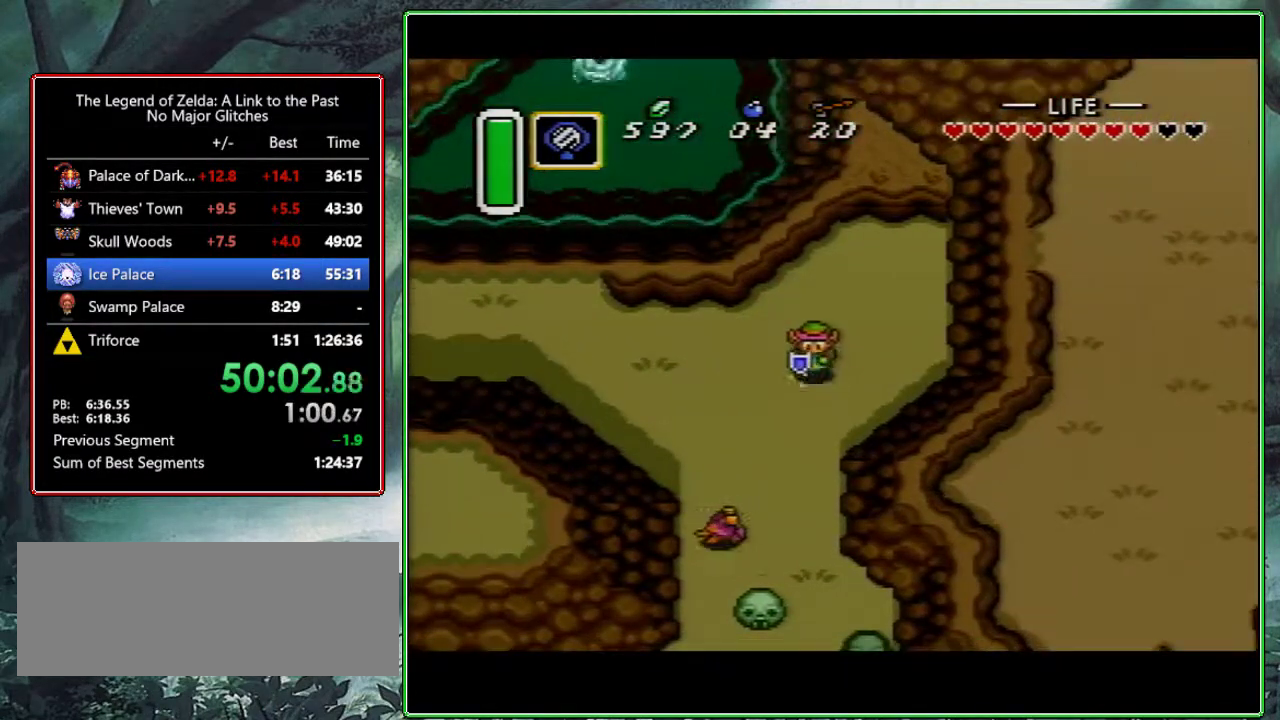
{"buttons": ["A"], "events": []}
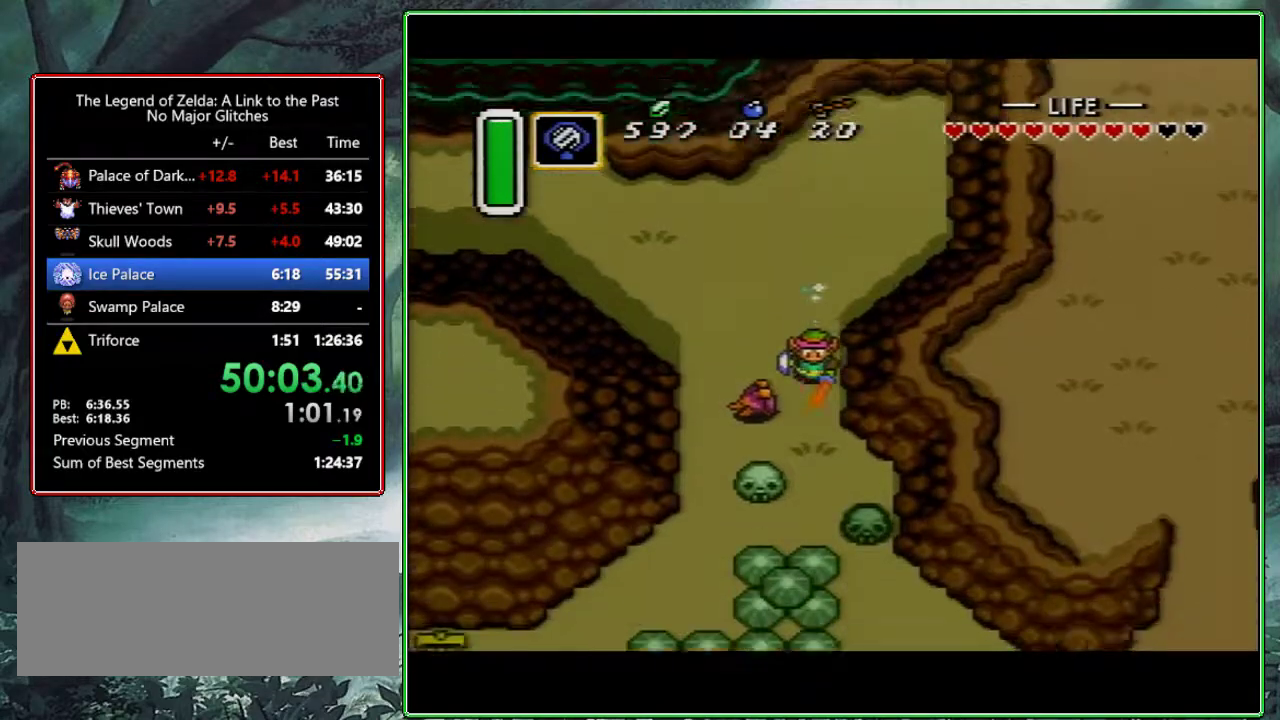
{"buttons": ["DPAD_RIGHT"], "events": [[33, "DPAD_DOWN", "down"], [33, "DPAD_RIGHT", "down"], [50, "A", "up"], [417, "DPAD_DOWN", "up"]]}
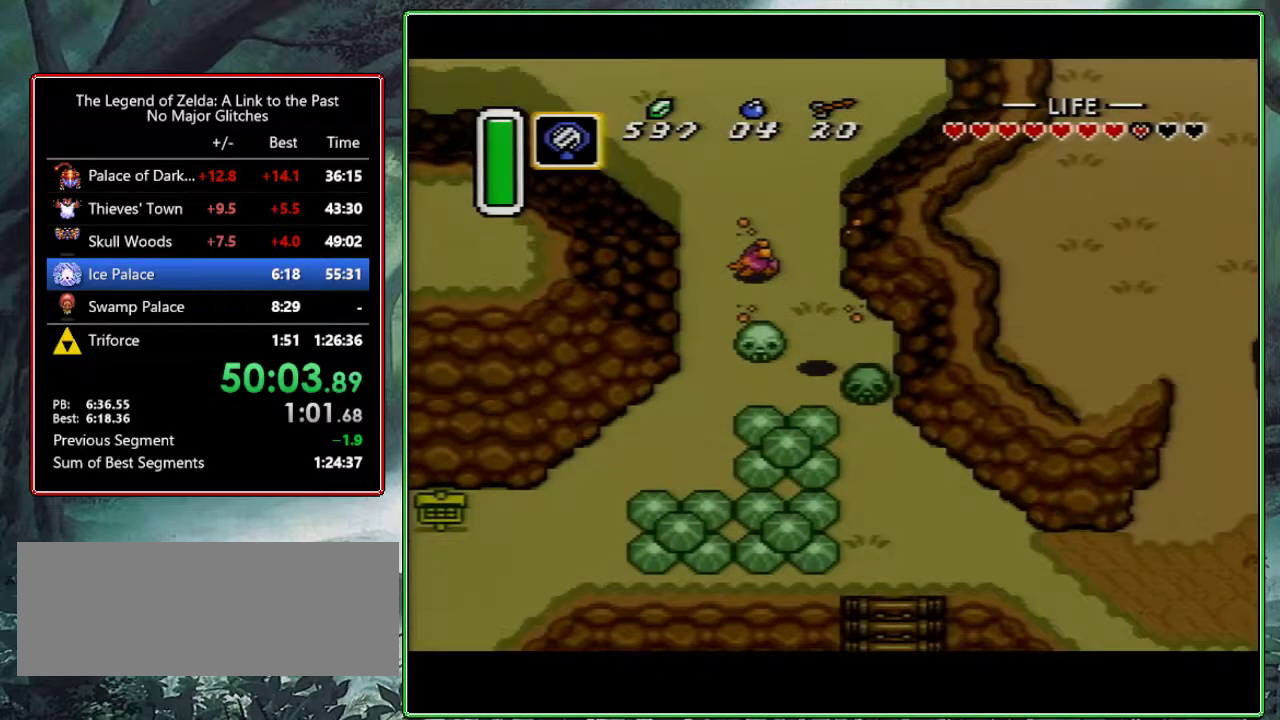
{"buttons": ["DPAD_DOWN"], "events": [[200, "DPAD_DOWN", "down"], [217, "DPAD_RIGHT", "up"], [300, "A", "down"], [483, "A", "up"]]}
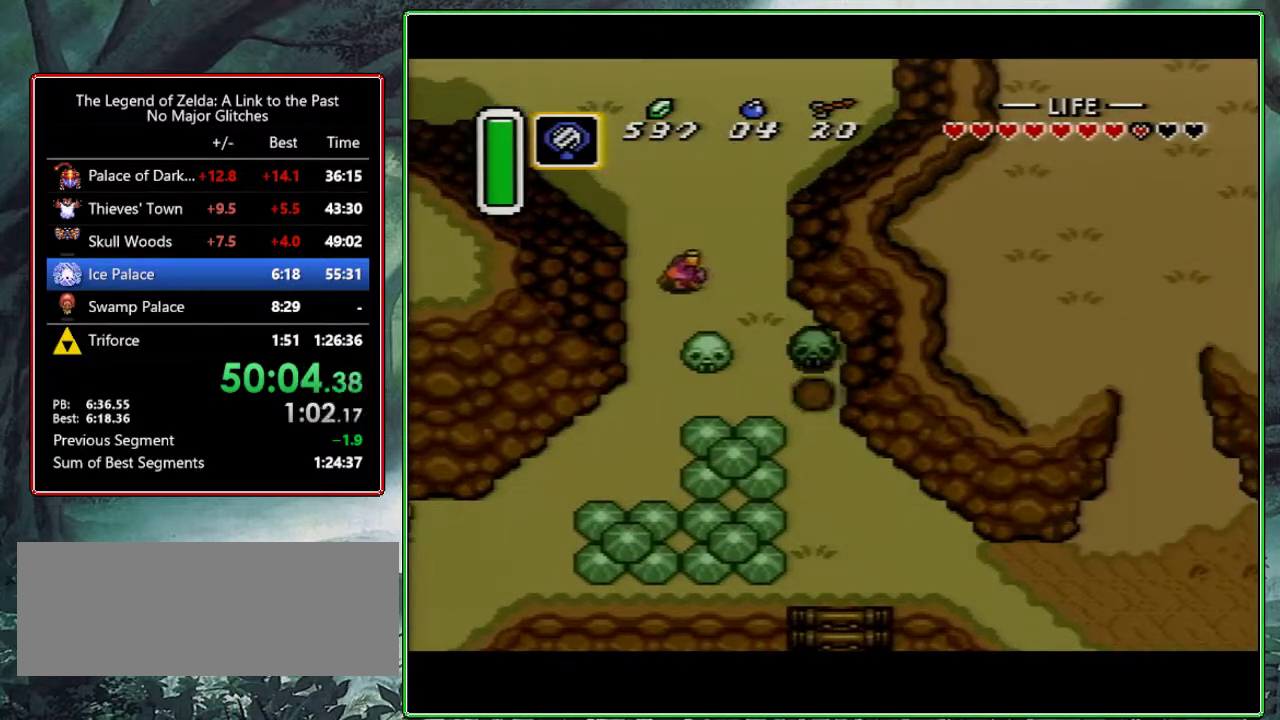
{"buttons": ["A"], "events": [[217, "B", "down"], [333, "B", "up"], [467, "A", "down"], [483, "DPAD_DOWN", "up"]]}
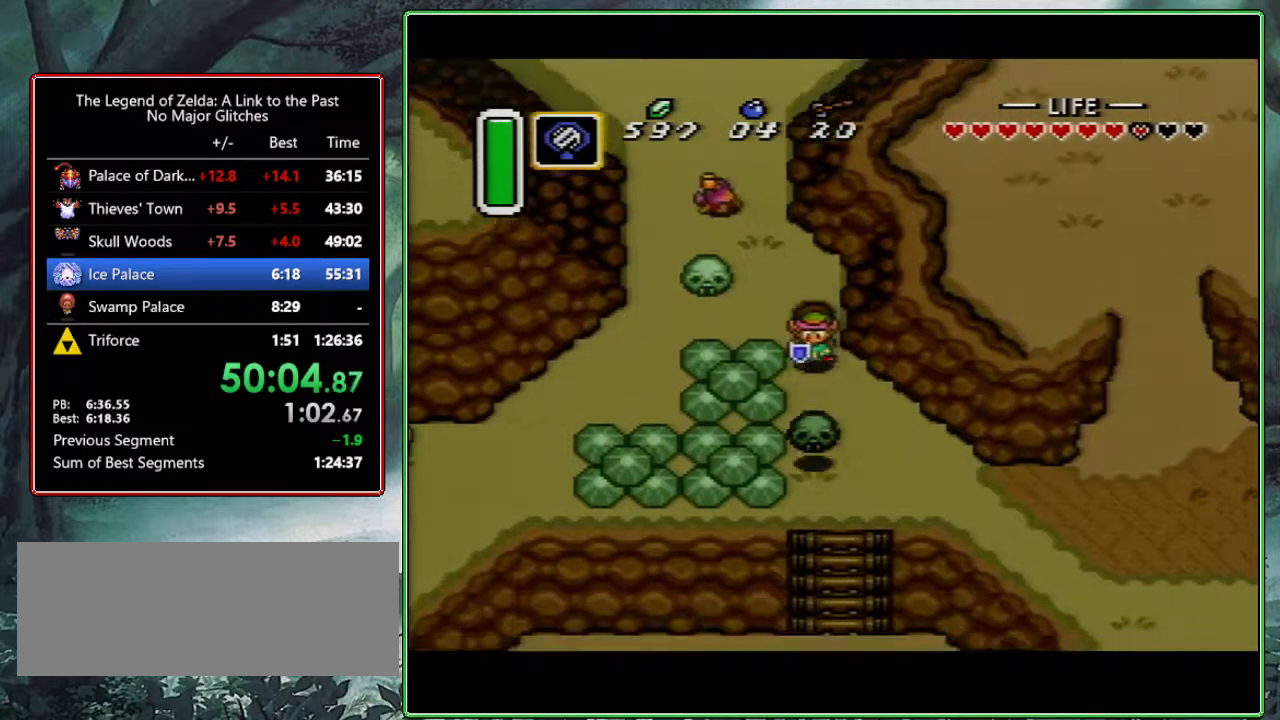
{"buttons": ["A"], "events": [[167, "DPAD_RIGHT", "down"], [300, "DPAD_RIGHT", "up"]]}
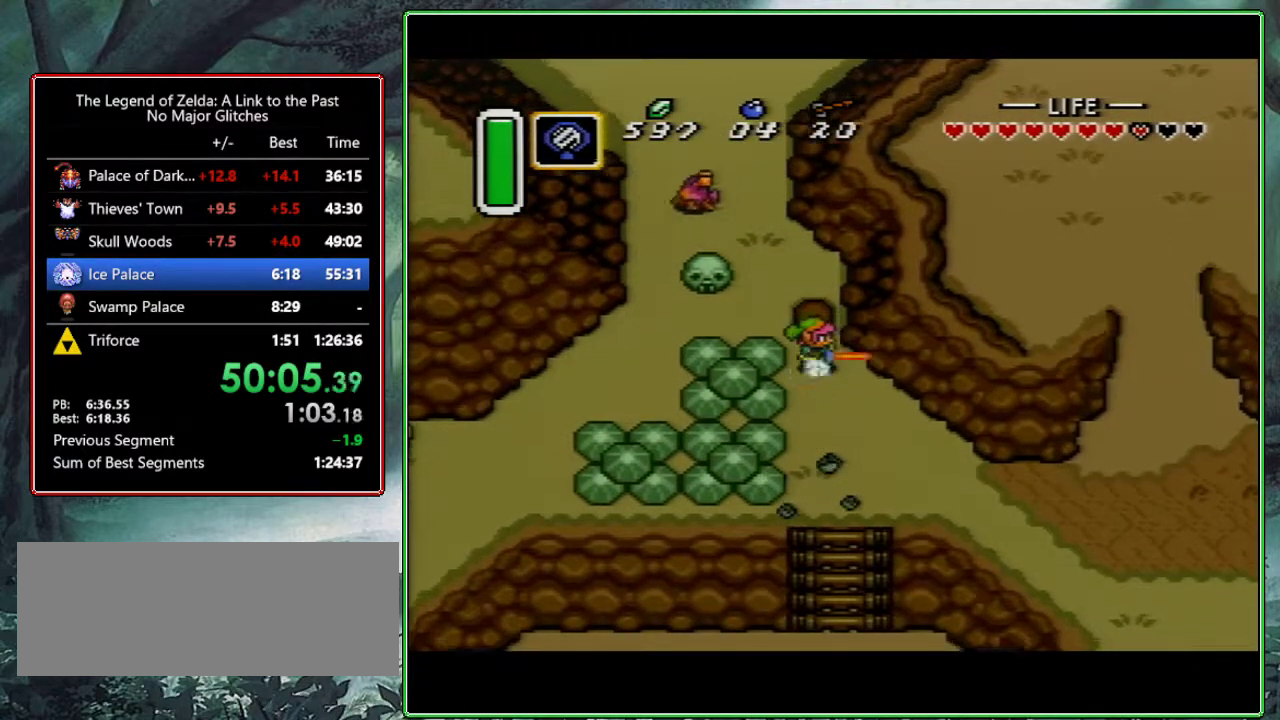
{"buttons": [], "events": [[383, "A", "up"]]}
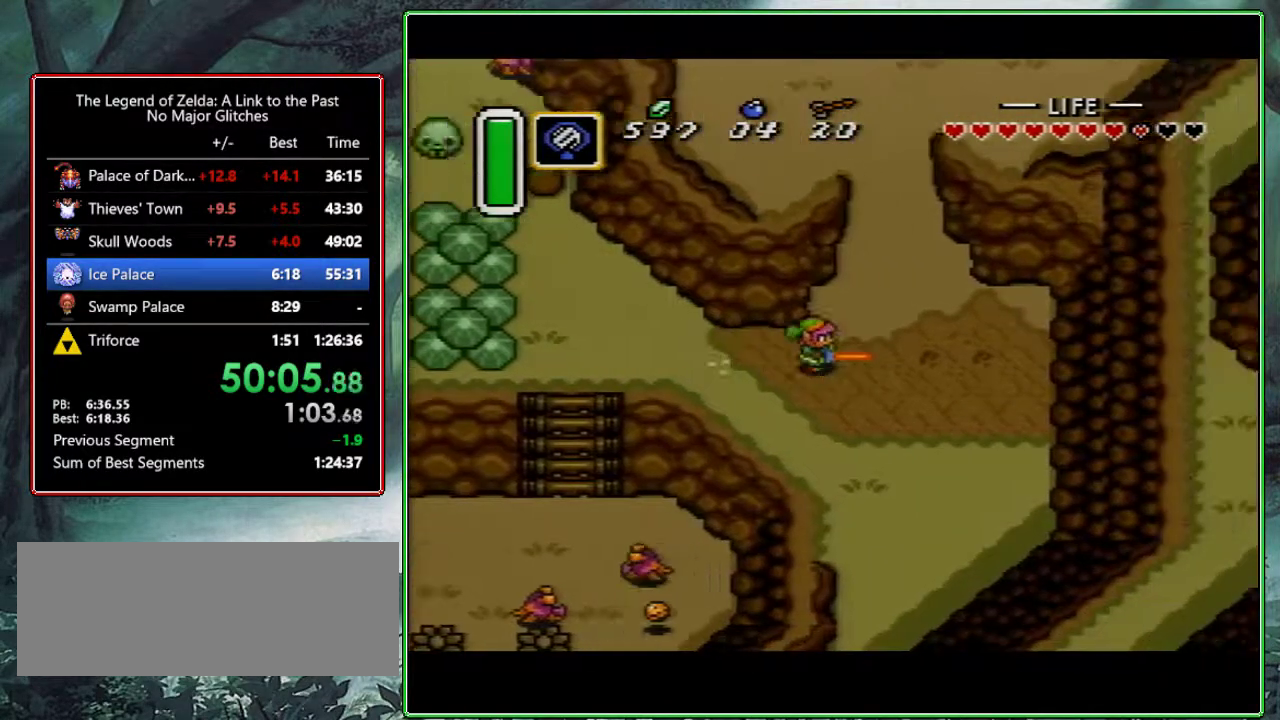
{"buttons": ["A"], "events": [[17, "DPAD_UP", "down"], [67, "A", "down"], [167, "DPAD_UP", "up"]]}